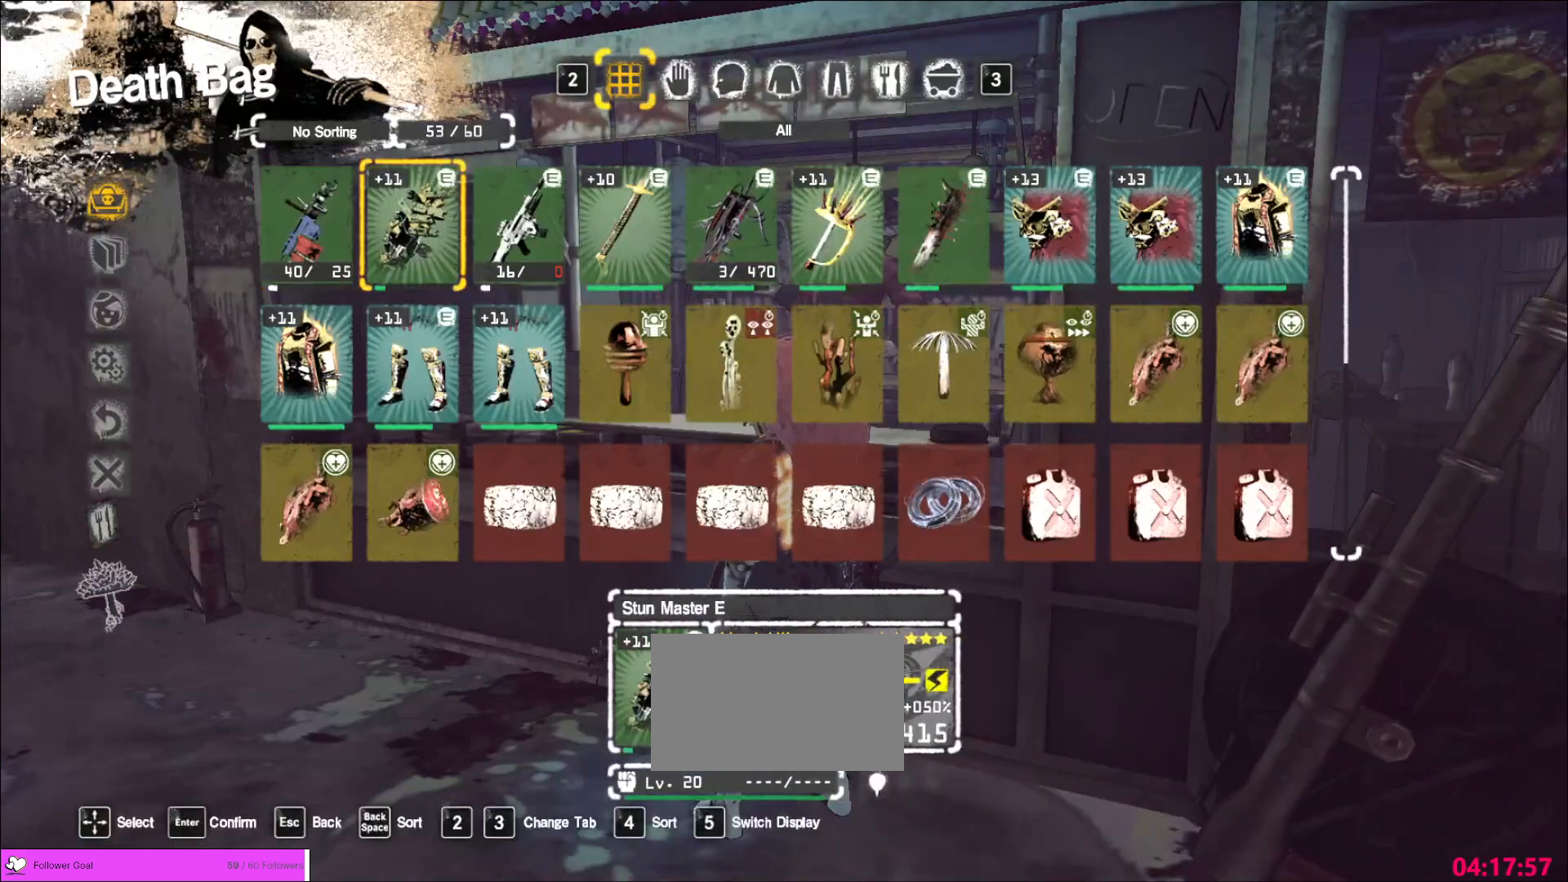
Gameplay with keyboard and mouse; each line is a JSON object with the keys and mouse buttons held at the frame after it. "events" lists presses ("down") and releases ("up") of "1", "2", "3", "4", "5", "a", "alt", "b", "c", "ctrl", "d", "e", "f", "g", "q", "r", "s", "shift", "space", "t", "tab", "v", "w", "x", "z", "mouse_left", "mouse_wheel", "mouse_right", "mouse_mb4" and "mouse_mb5" between this image and that frame as [ms after this image, input, new state], when the widget could be followed in between. "mouse_left", "mouse_wheel", "mouse_right", "mouse_mb4", "mouse_mb5" = the "left", "wheel", "right", "mb4", "mb5" buttons of the "mouse" list. No other keys are recorded. "wheel" means that the mouse wheel is clicked or scrolled. Not read: mouse_move.
{"keys": ["d"], "mouse": [], "events": [[80, "d", "up"], [120, "d", "down"], [160, "d", "up"], [280, "d", "down"]]}
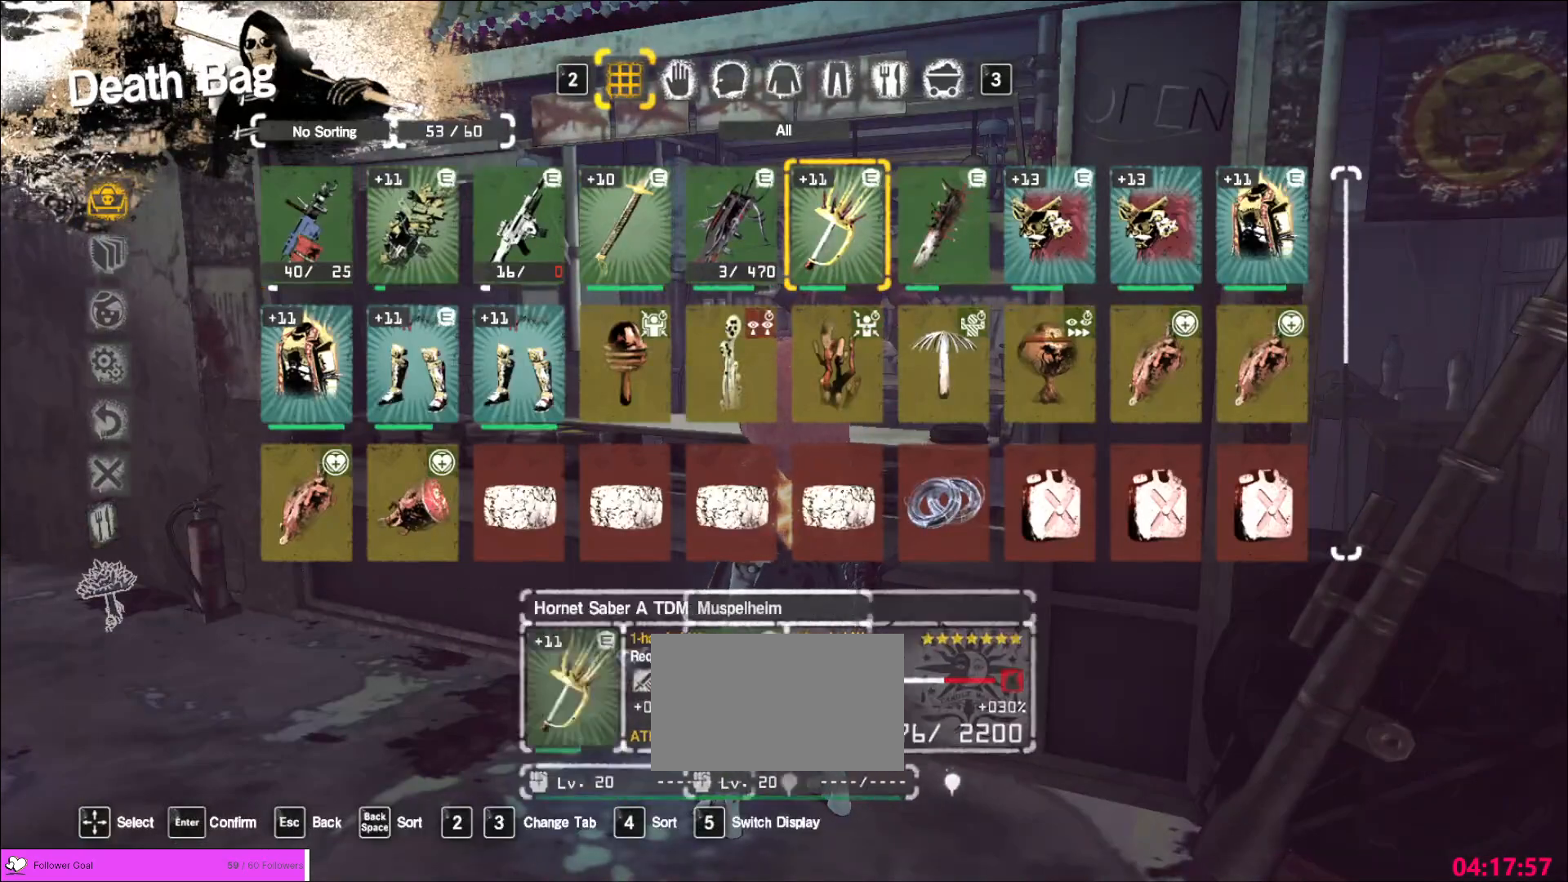
{"keys": [], "mouse": [], "events": [[160, "d", "up"], [200, "d", "down"], [320, "d", "up"]]}
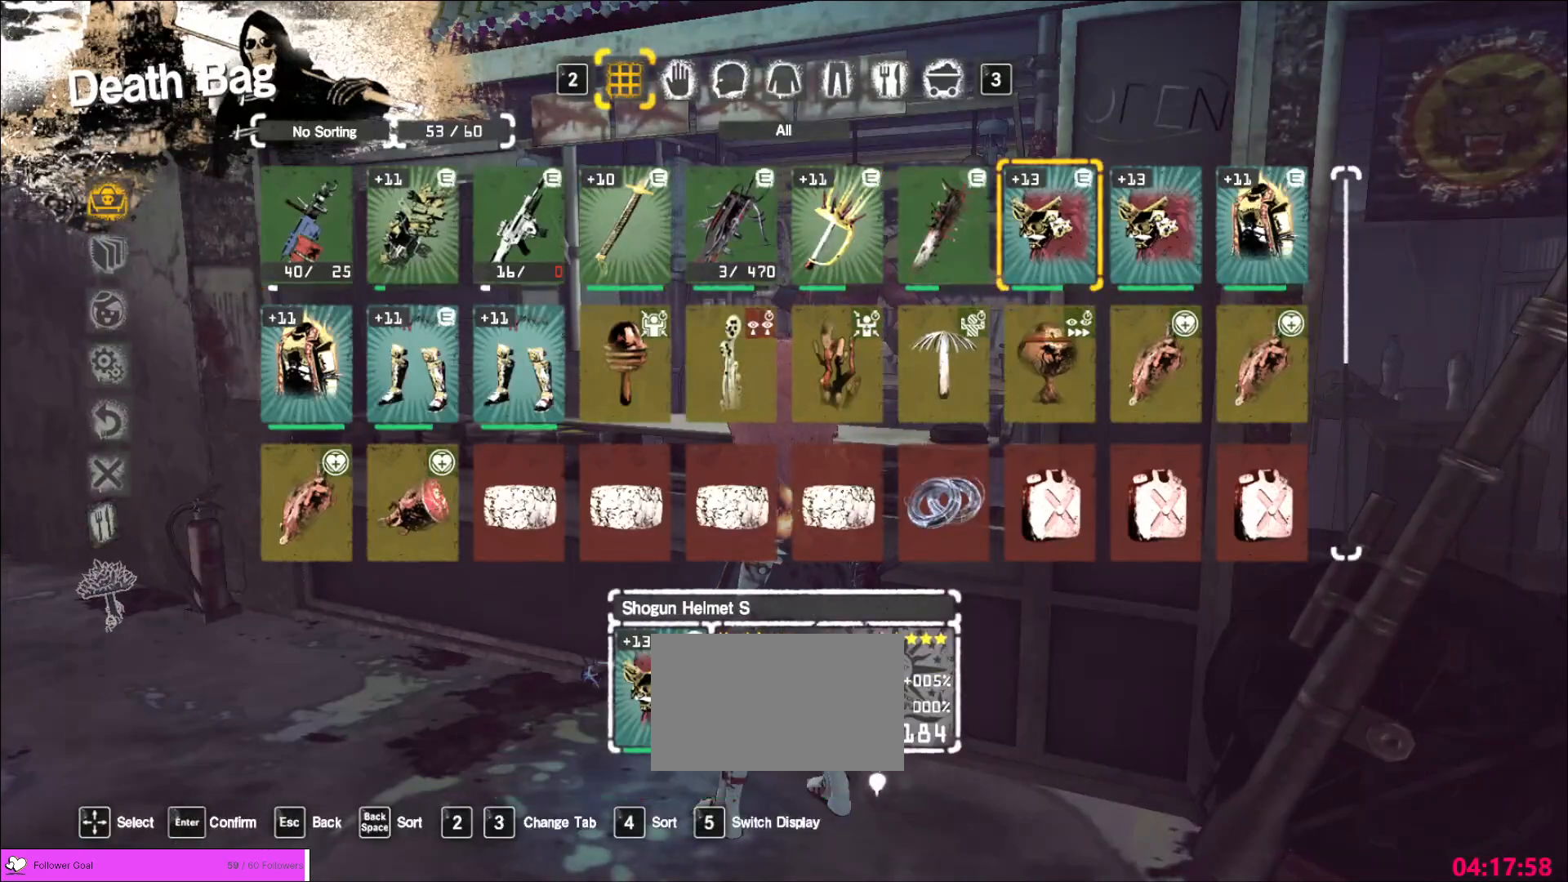
{"keys": [], "mouse": [], "events": []}
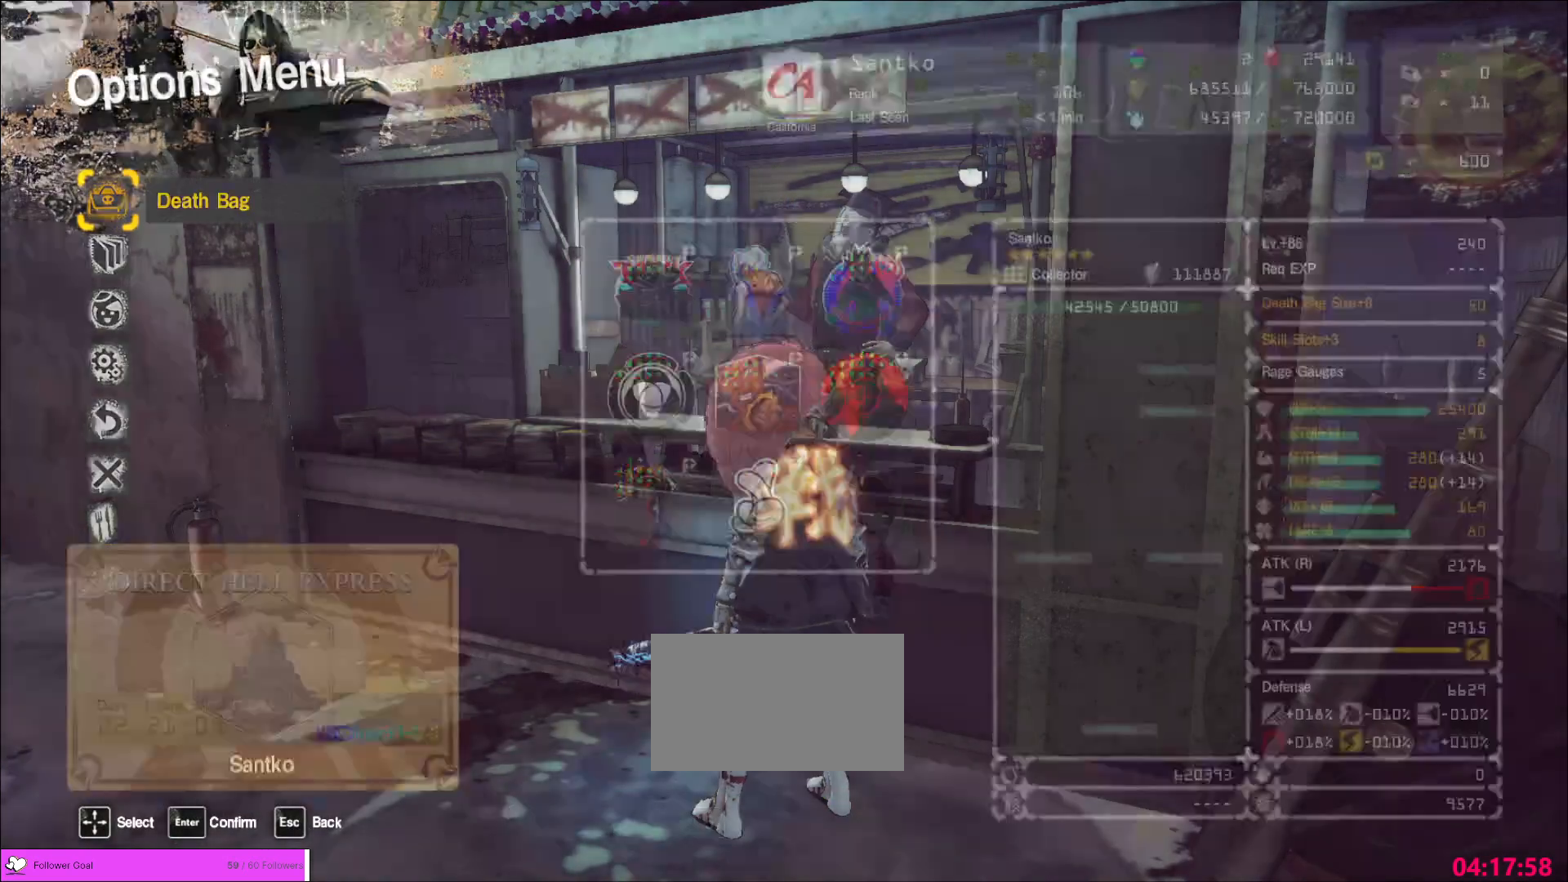
{"keys": ["w"], "mouse": []}
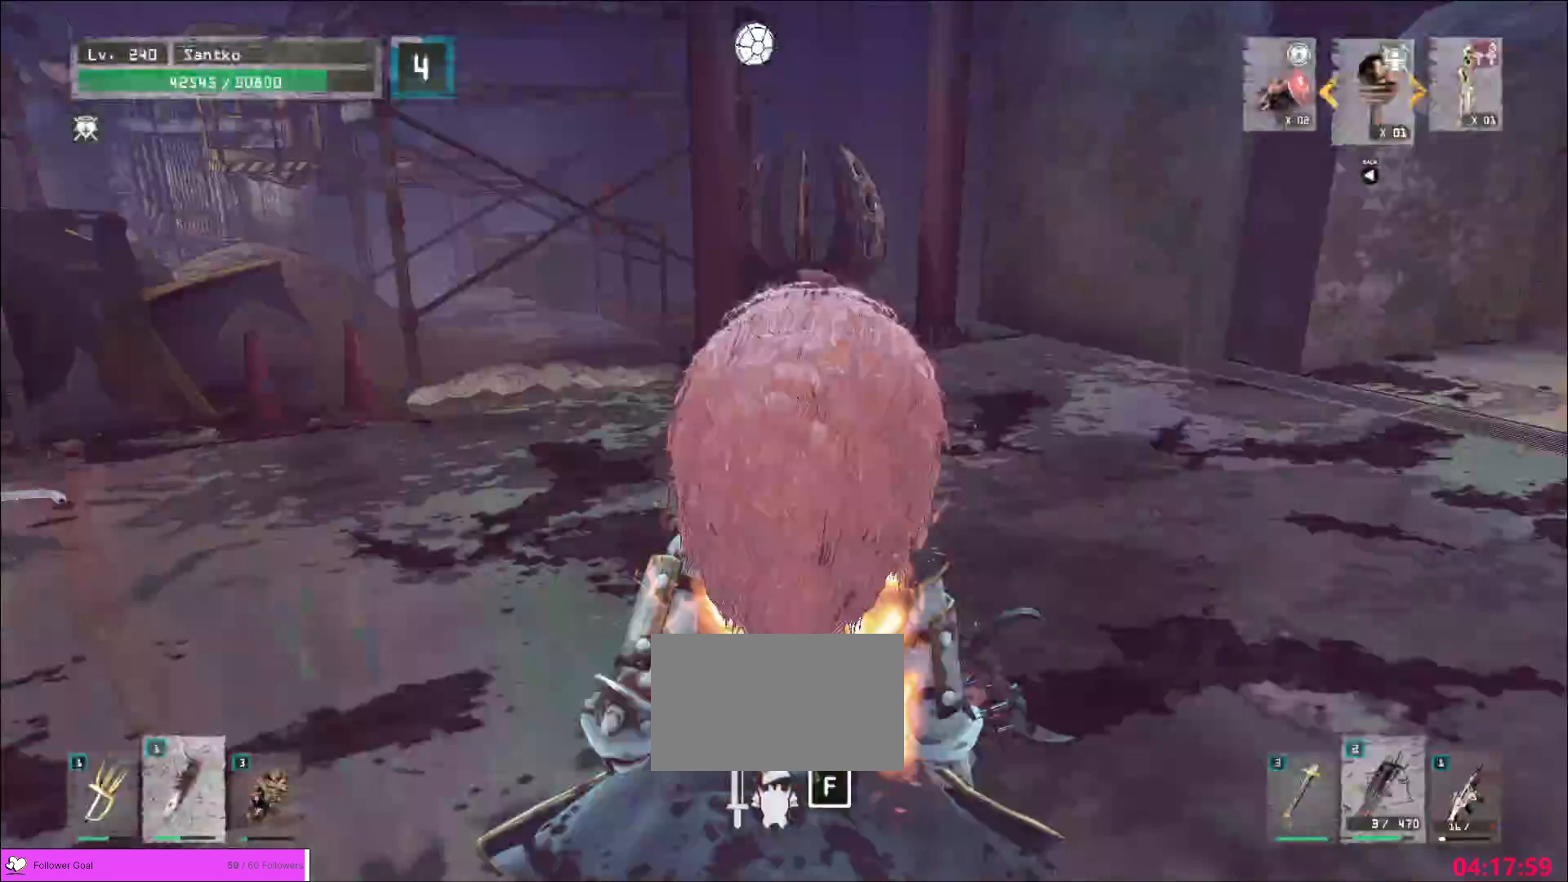
{"keys": ["a", "w"], "mouse": [], "events": [[360, "w", "up"], [480, "a", "down"], [520, "w", "down"]]}
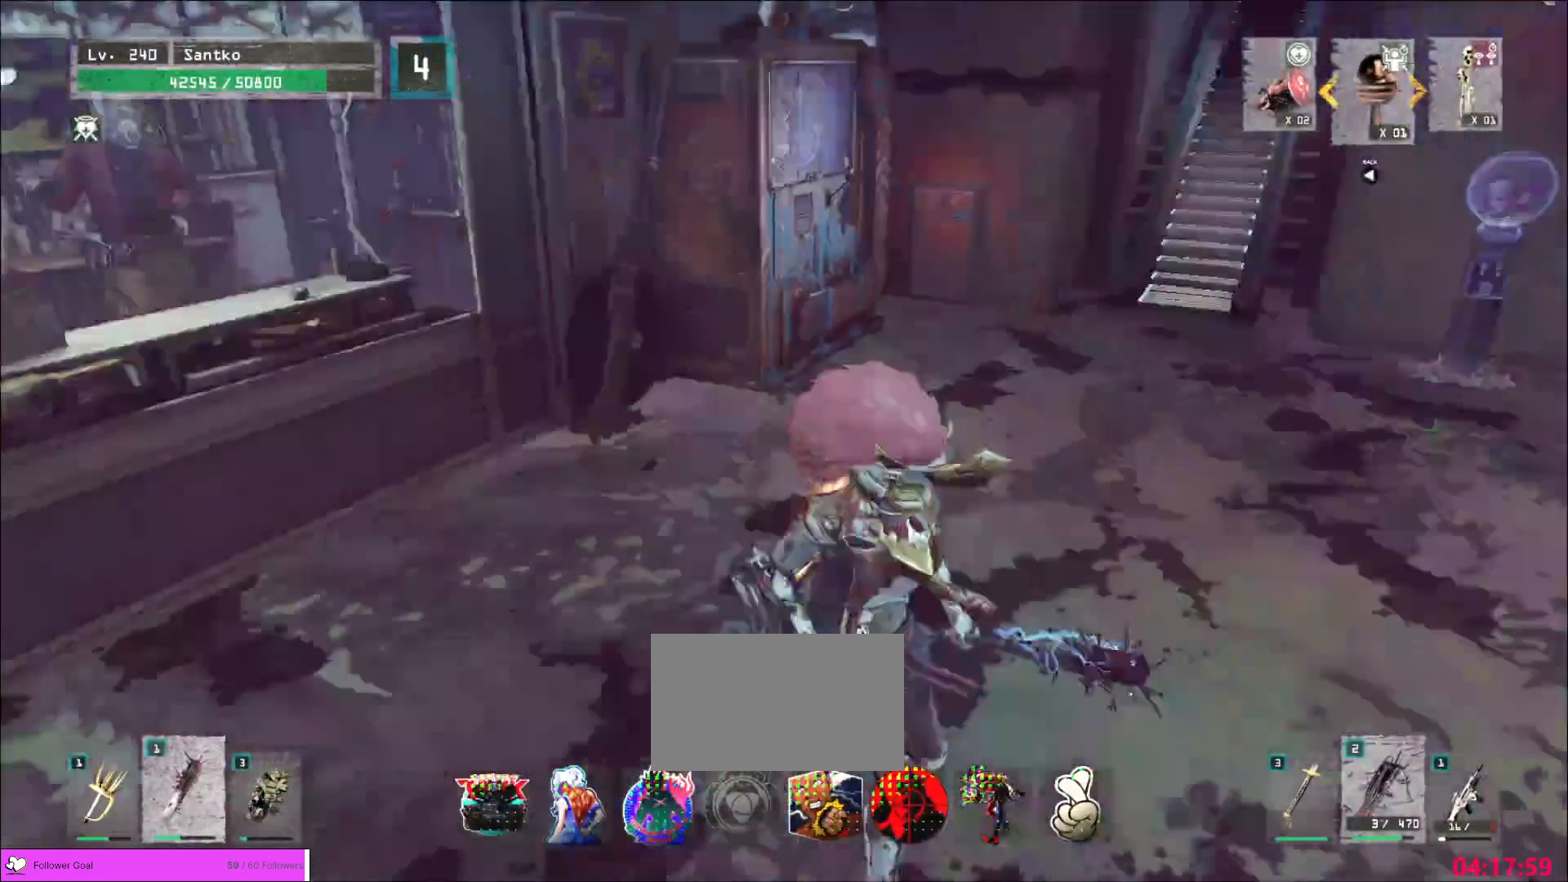
{"keys": ["w"], "mouse": [], "events": [[280, "a", "up"]]}
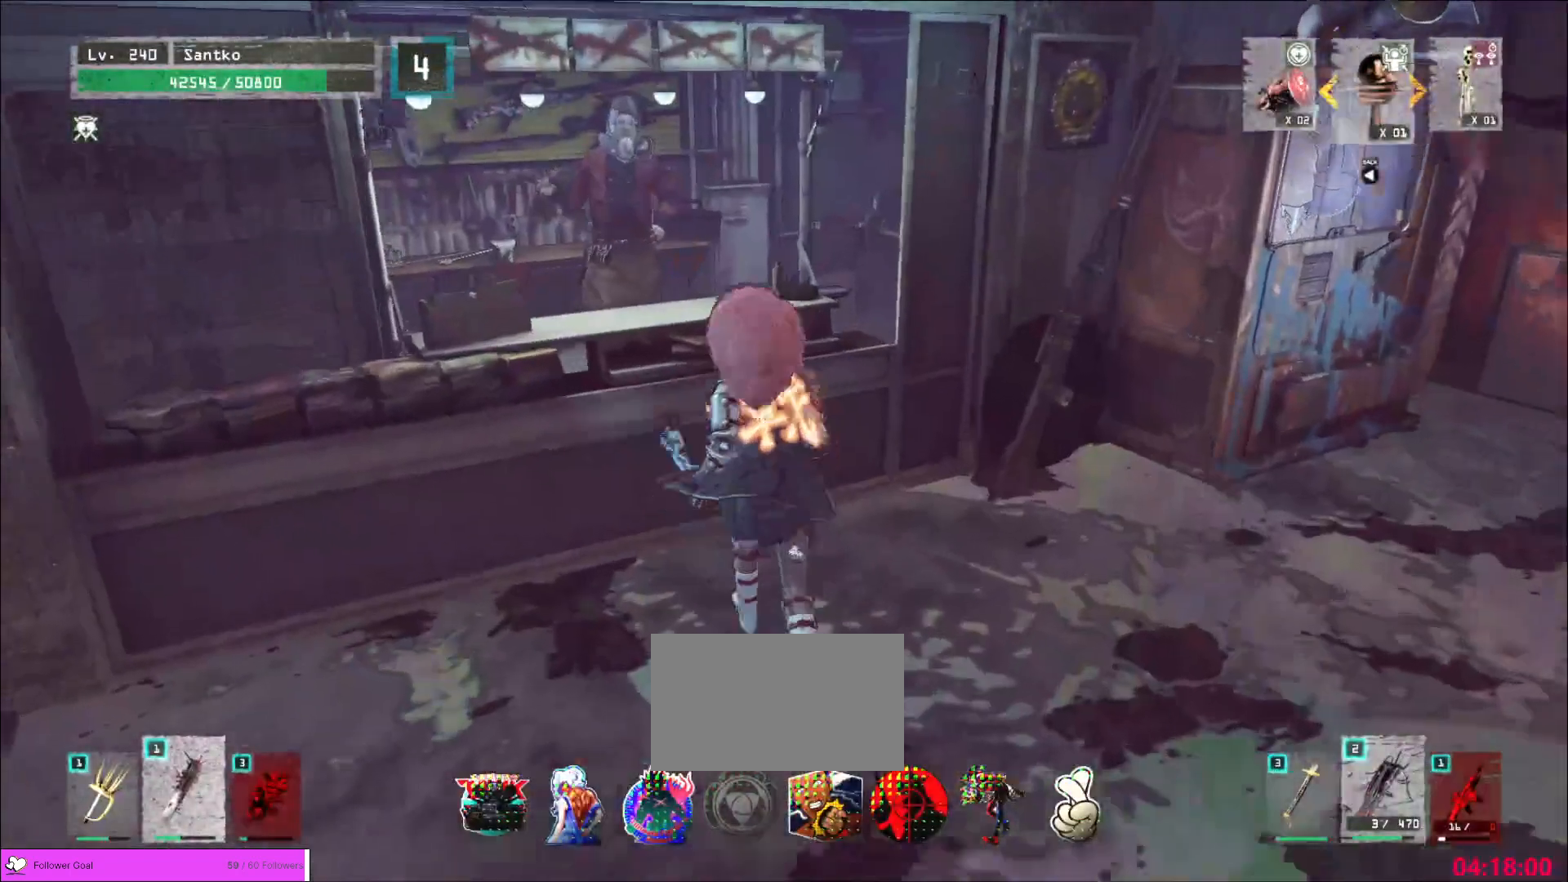
{"keys": [], "mouse": [], "events": [[80, "f", "down"], [160, "f", "up"], [160, "w", "up"]]}
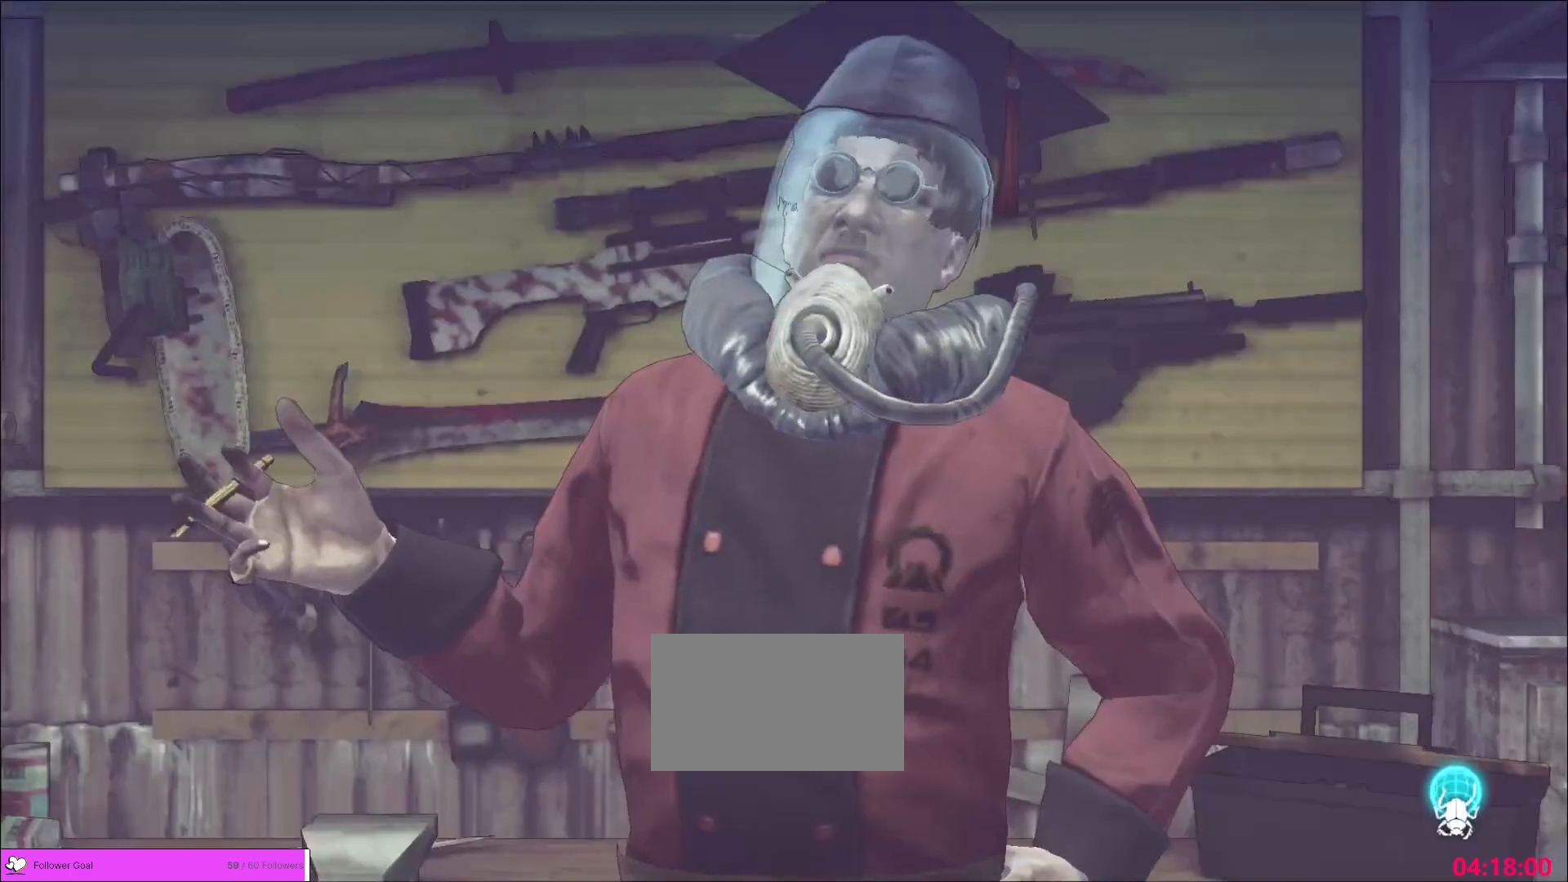
{"keys": [], "mouse": [], "events": []}
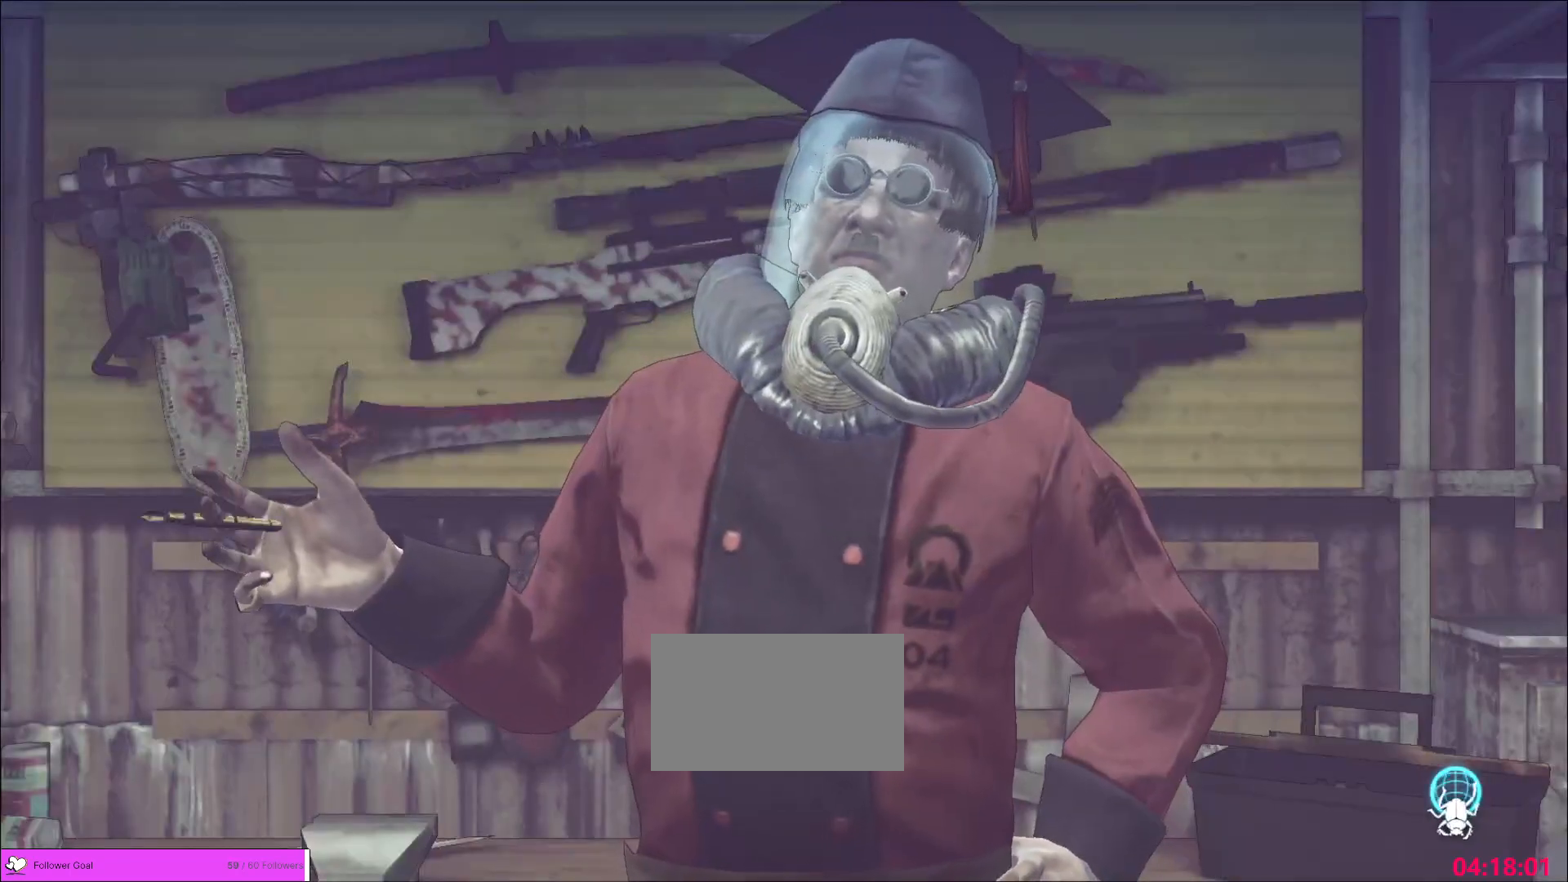
{"keys": [], "mouse": [], "events": []}
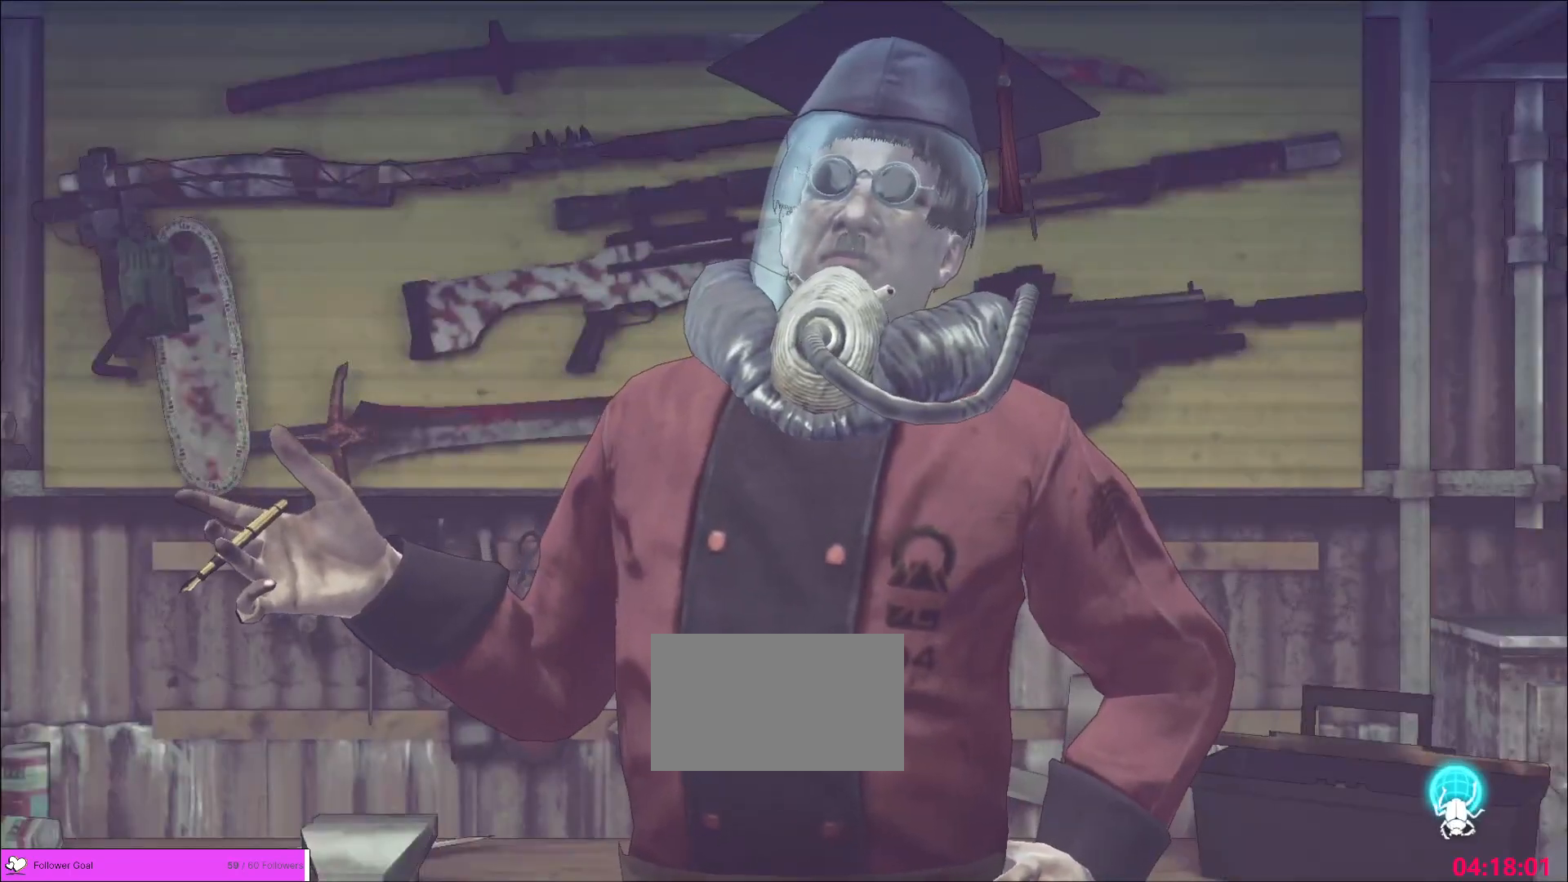
{"keys": [], "mouse": [], "events": [[360, "mouse_left", "down"], [440, "mouse_left", "up"]]}
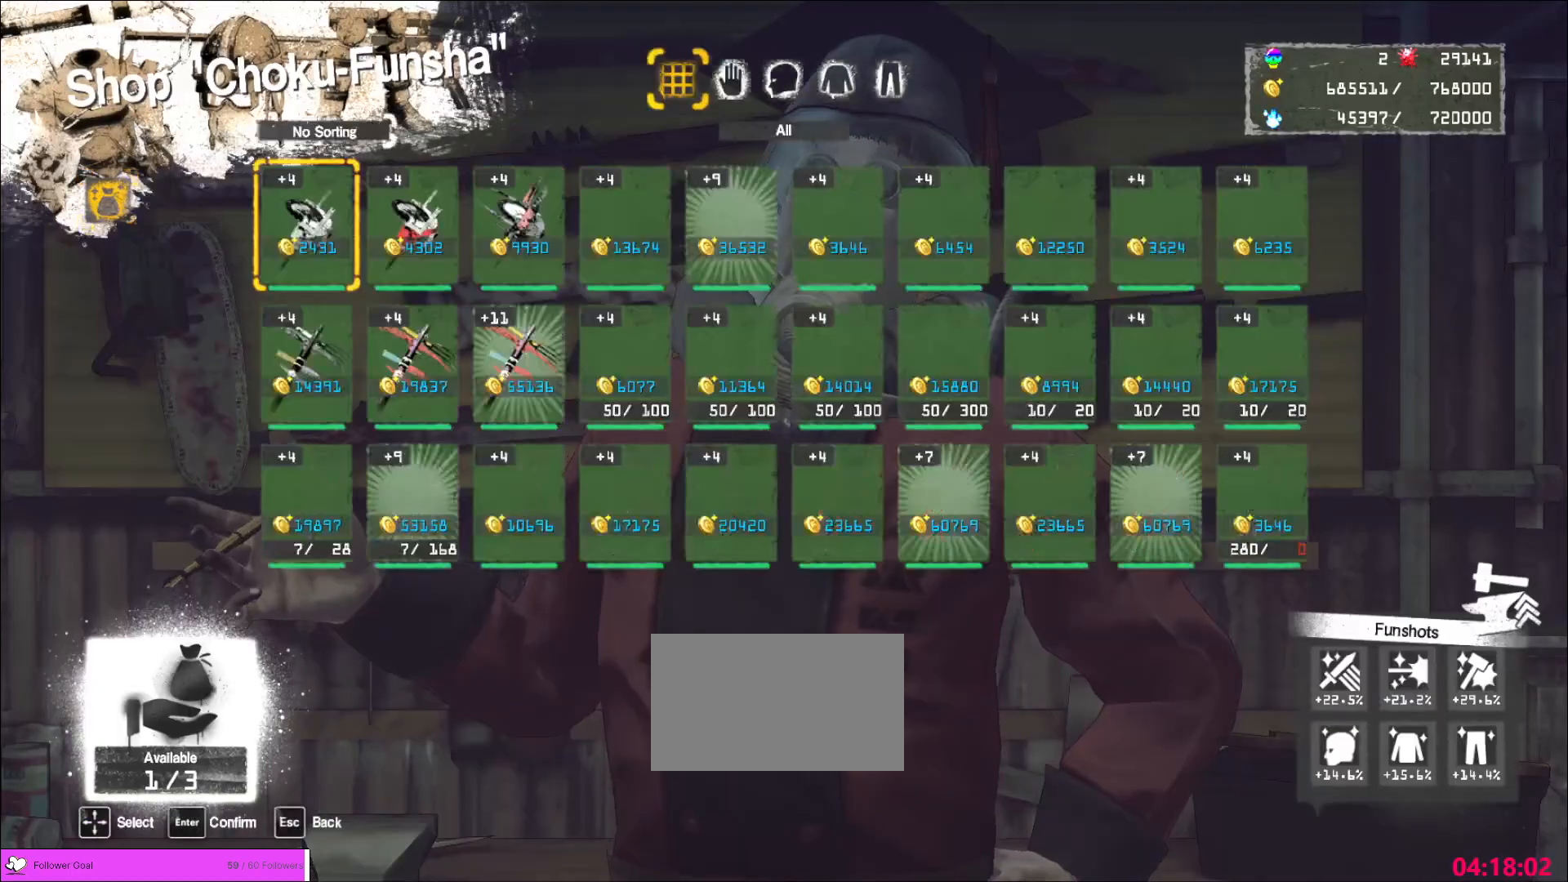
{"keys": [], "mouse": [], "events": [[80, "3", "down"], [160, "3", "up"], [240, "3", "down"], [280, "3", "up"]]}
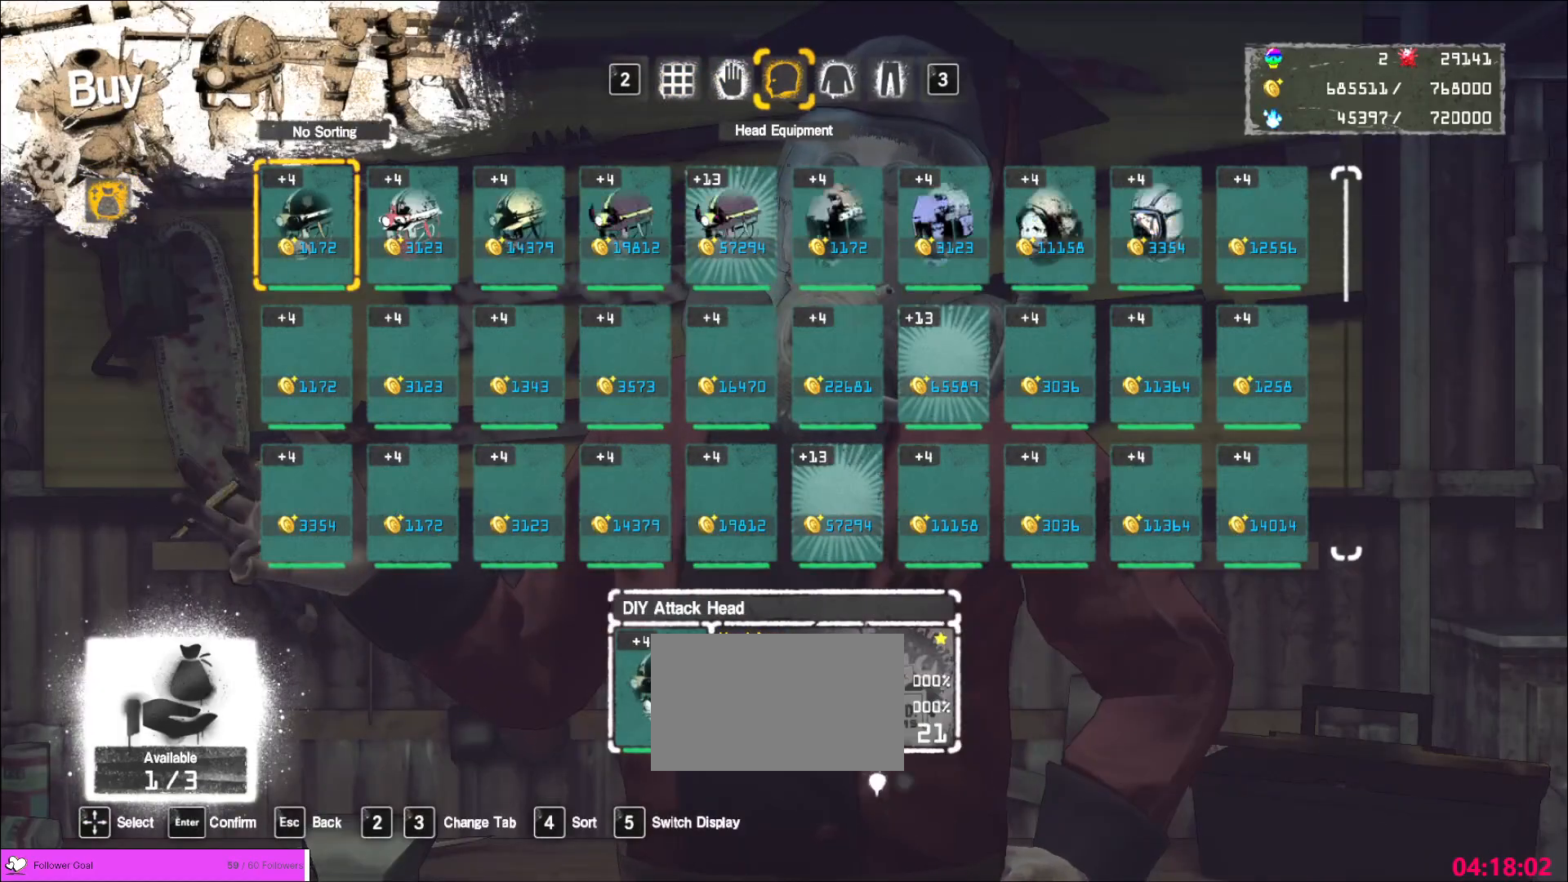
{"keys": ["w"], "mouse": [], "events": [[160, "w", "down"], [200, "w", "up"], [440, "w", "down"]]}
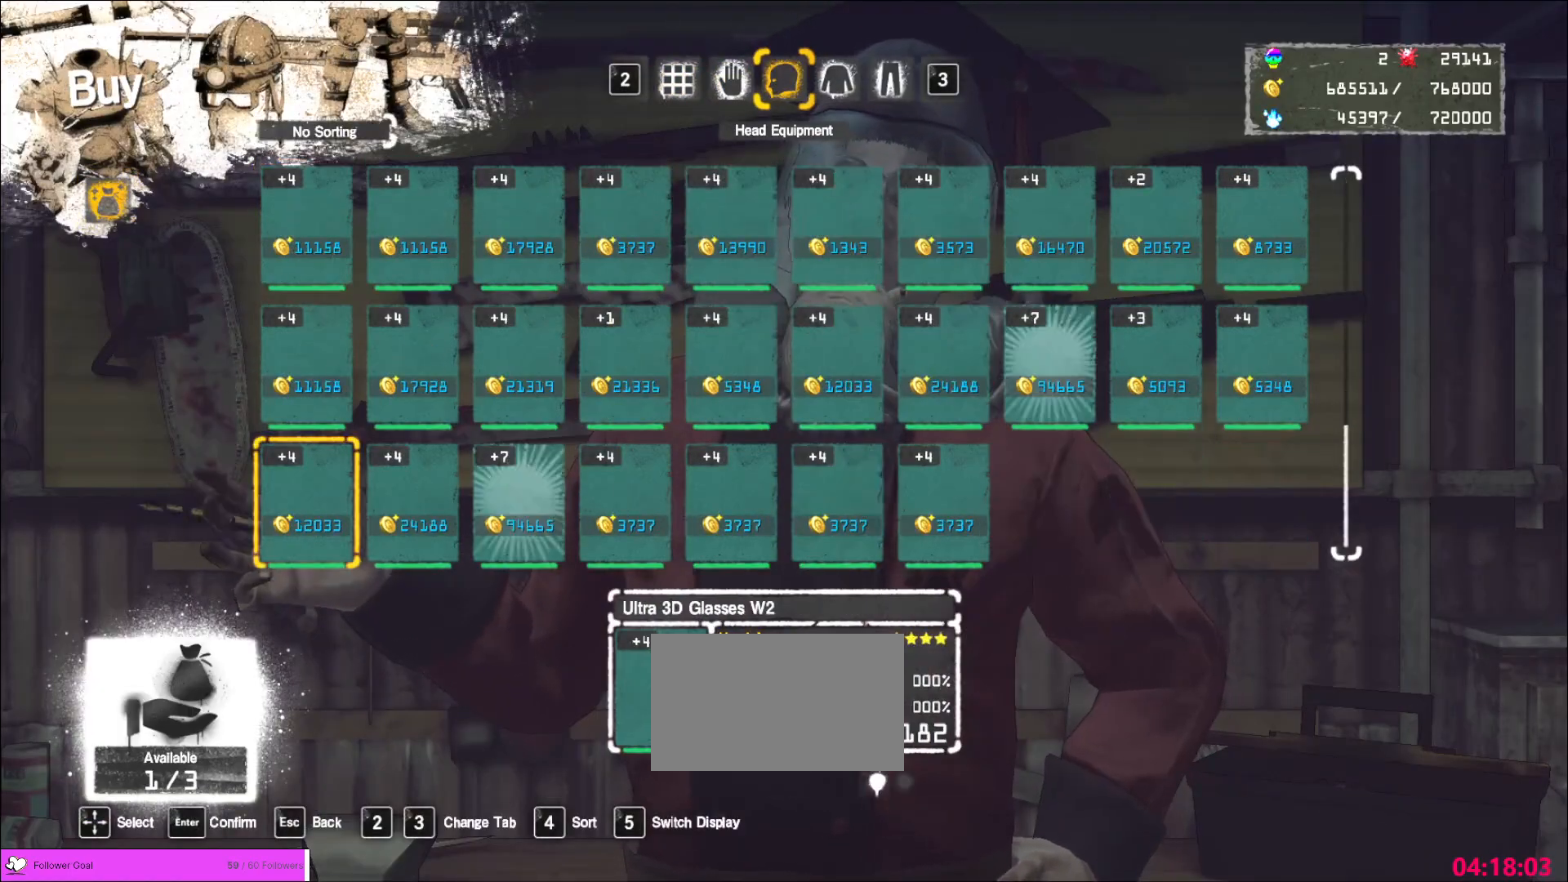
{"keys": ["d"], "mouse": [], "events": [[80, "d", "down"], [120, "w", "up"], [160, "d", "up"], [200, "w", "down"], [280, "d", "down"], [320, "w", "up"], [400, "d", "up"], [400, "w", "down"], [440, "d", "down"], [520, "w", "up"]]}
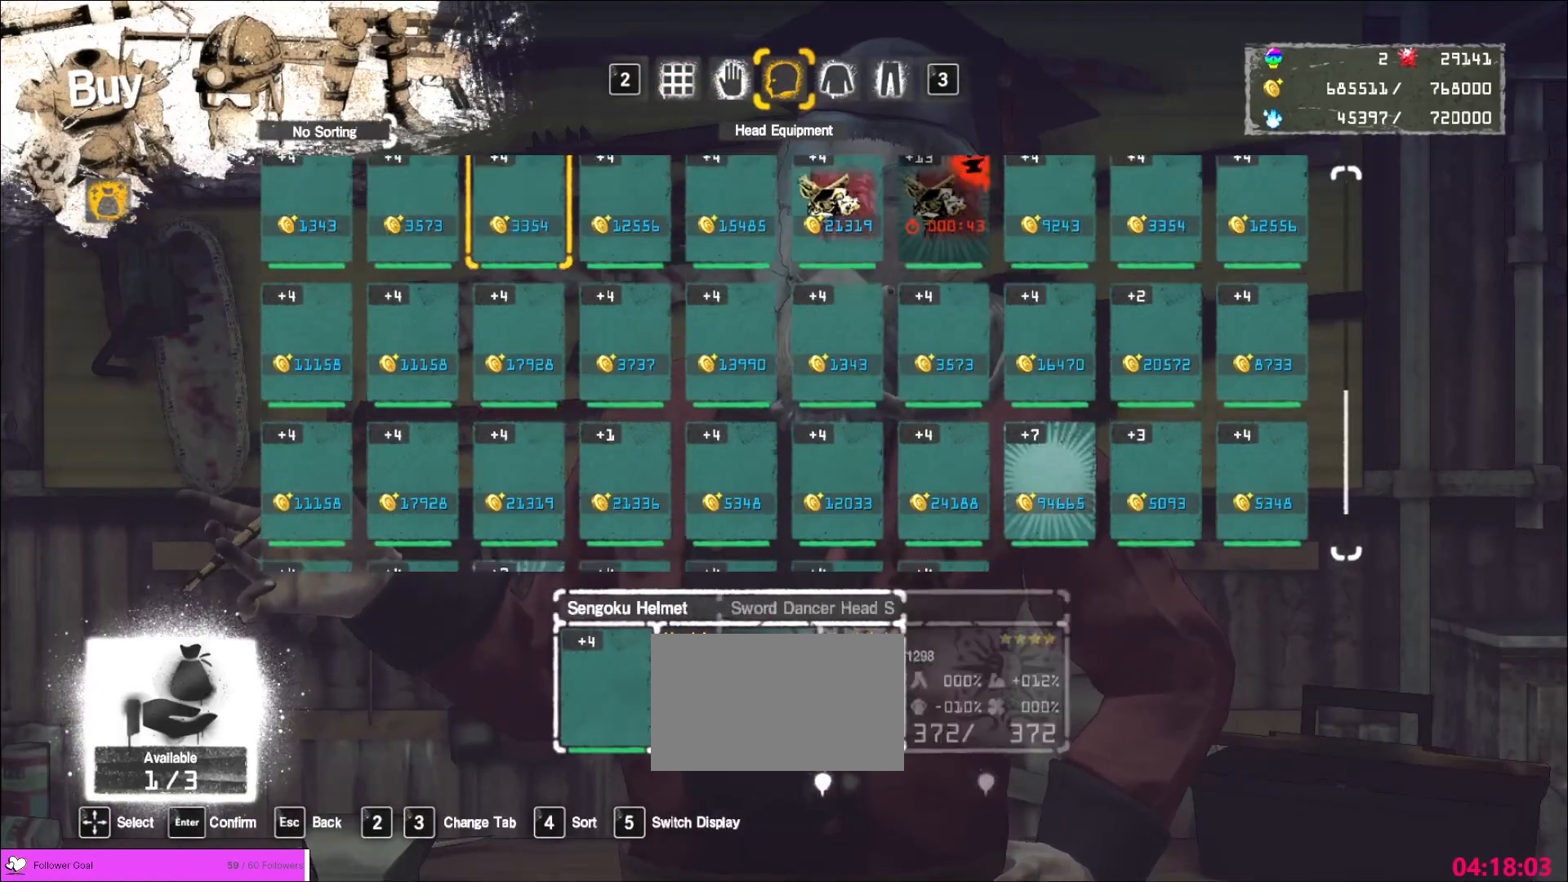
{"keys": [], "mouse": [], "events": [[80, "d", "up"], [80, "w", "down"], [200, "d", "down"], [200, "w", "up"], [240, "d", "up"]]}
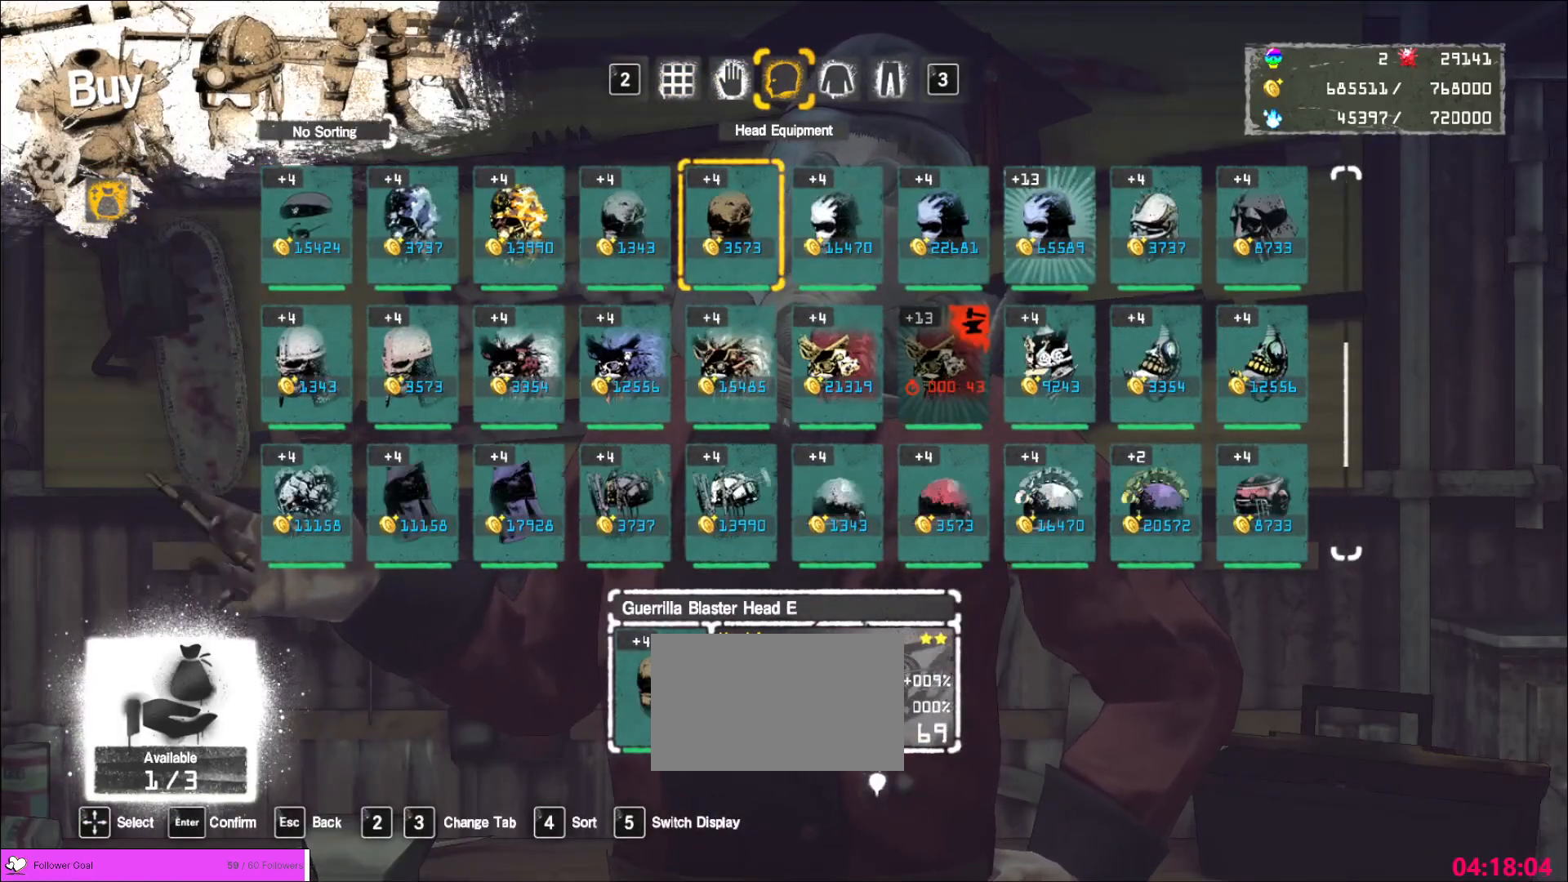
{"keys": [], "mouse": [], "events": []}
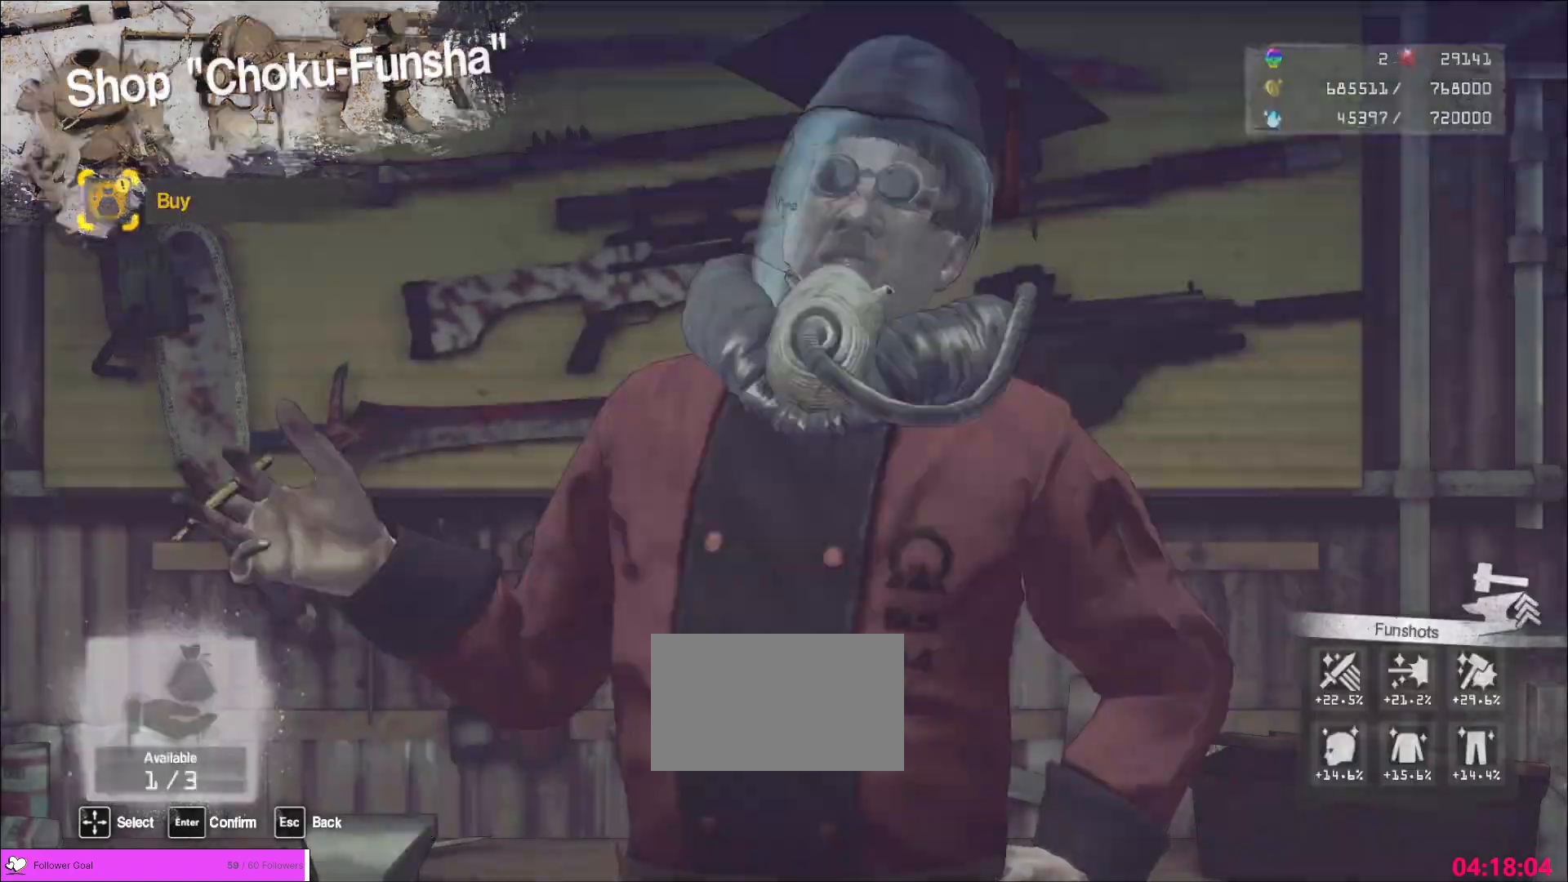
{"keys": ["d", "w"], "mouse": [], "events": [[280, "d", "down"], [480, "w", "down"]]}